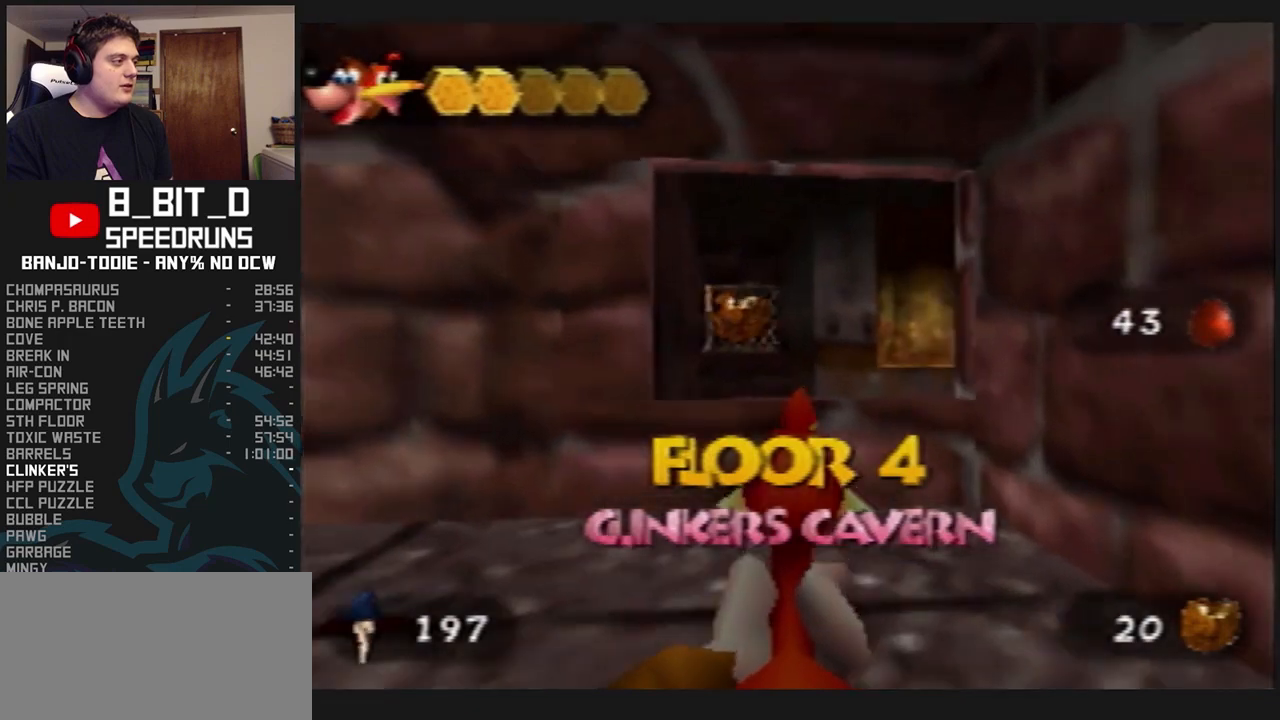
Gameplay with a controller (Nintendo layout); each line is a JSON object with the inputs held at the frame after it (dt_ms = milliseconds from this image to that frame). "events" lists button and stick changes between this image and that frame as [ms after this image, input, new state], when the widget could be followed in between. Not read: L3 R3.
{"dt_ms": 500, "buttons": ["L1"], "left_stick": "down-right", "events": [[233, "Z", "down"], [400, "Z", "up"], [467, "left_stick", "down-right"]]}
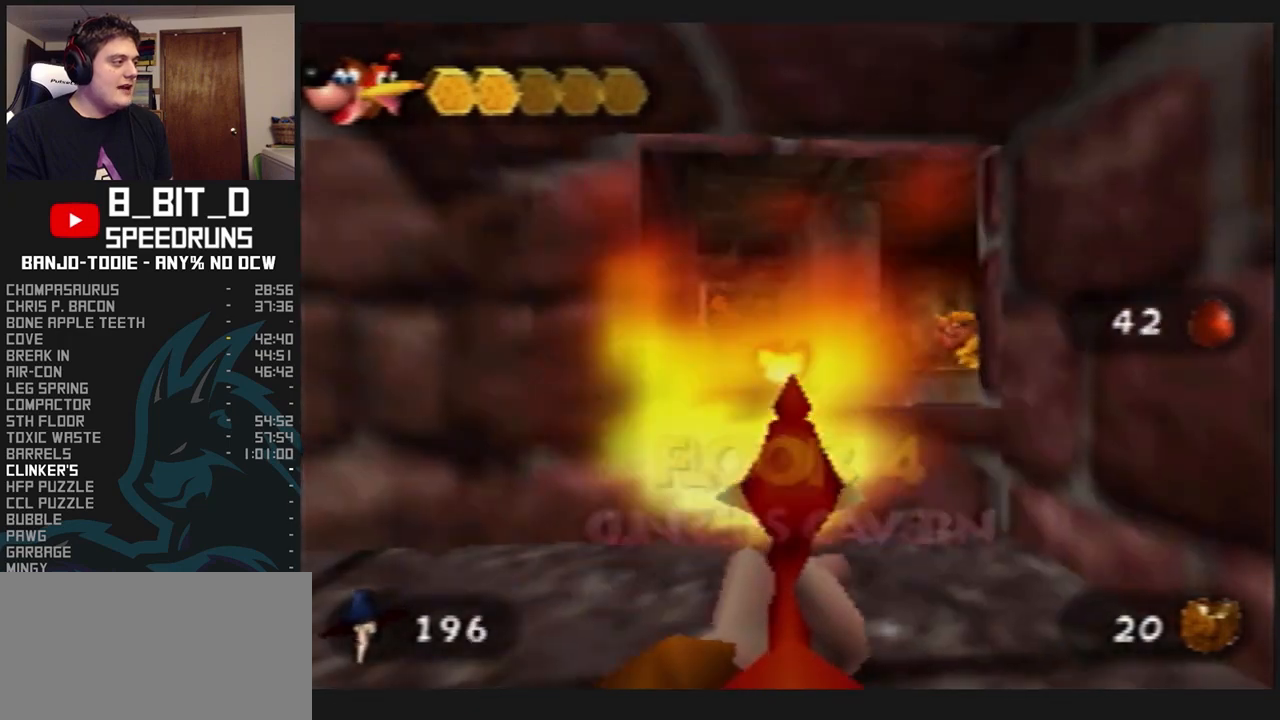
{"dt_ms": 500, "buttons": ["L1"], "left_stick": "up-right", "events": [[167, "left_stick", "right"], [400, "left_stick", "up"], [467, "left_stick", "up-right"]]}
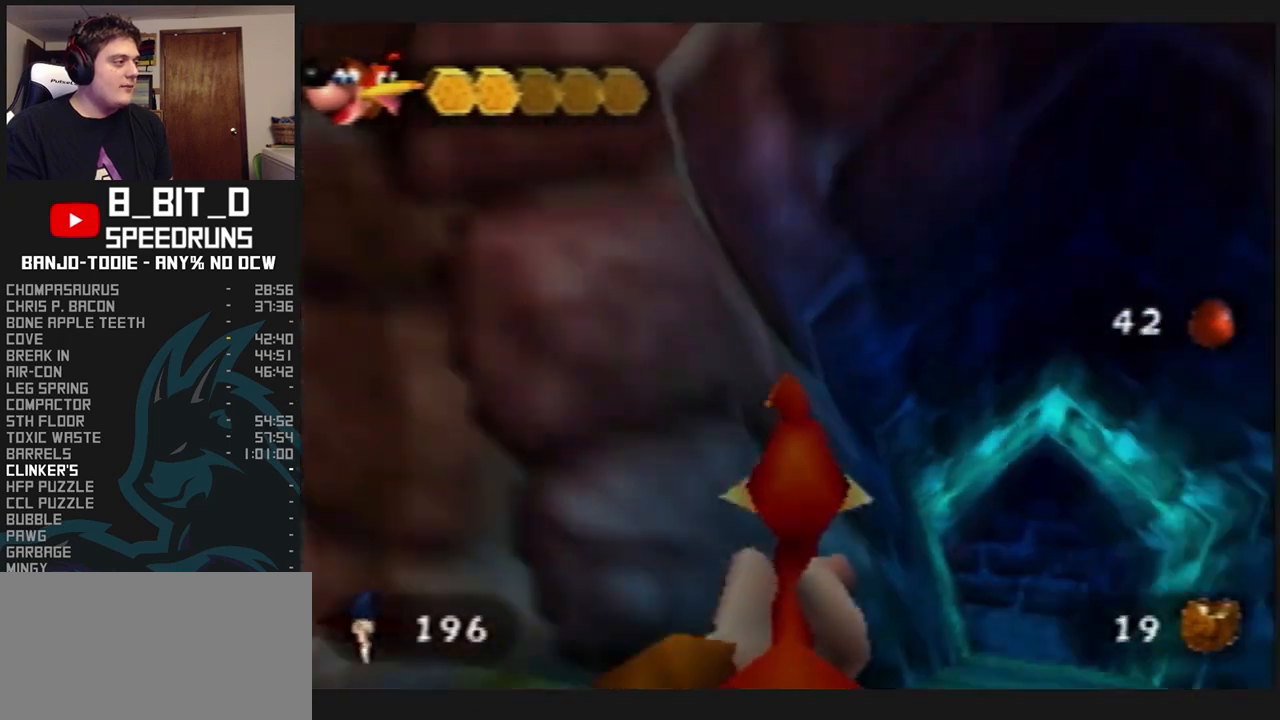
{"dt_ms": 500, "buttons": ["L1", "C_RIGHT"], "left_stick": "up-left", "events": [[133, "C_RIGHT", "down"], [133, "left_stick", "up"], [367, "left_stick", "up-left"]]}
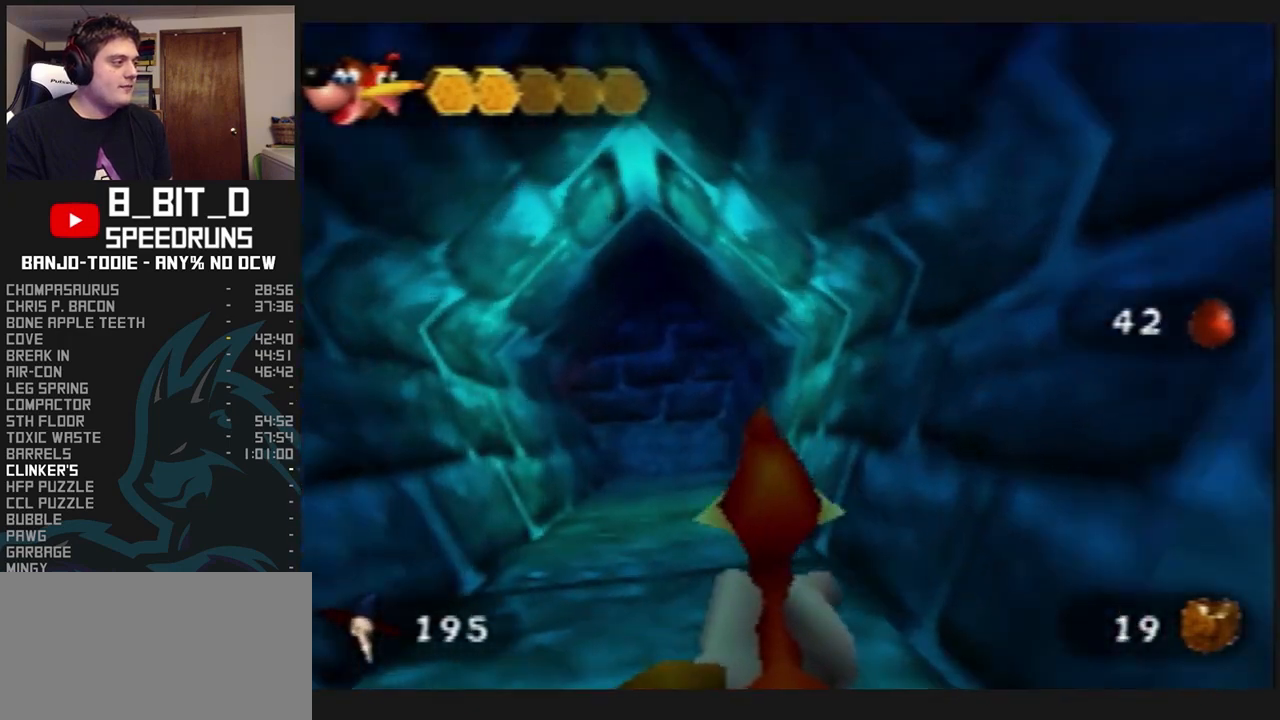
{"dt_ms": 500, "buttons": ["L1", "C_RIGHT"], "left_stick": "up", "events": [[167, "C_RIGHT", "up"], [167, "R1", "down"], [200, "C_RIGHT", "down"], [200, "R1", "up"], [333, "left_stick", "up"]]}
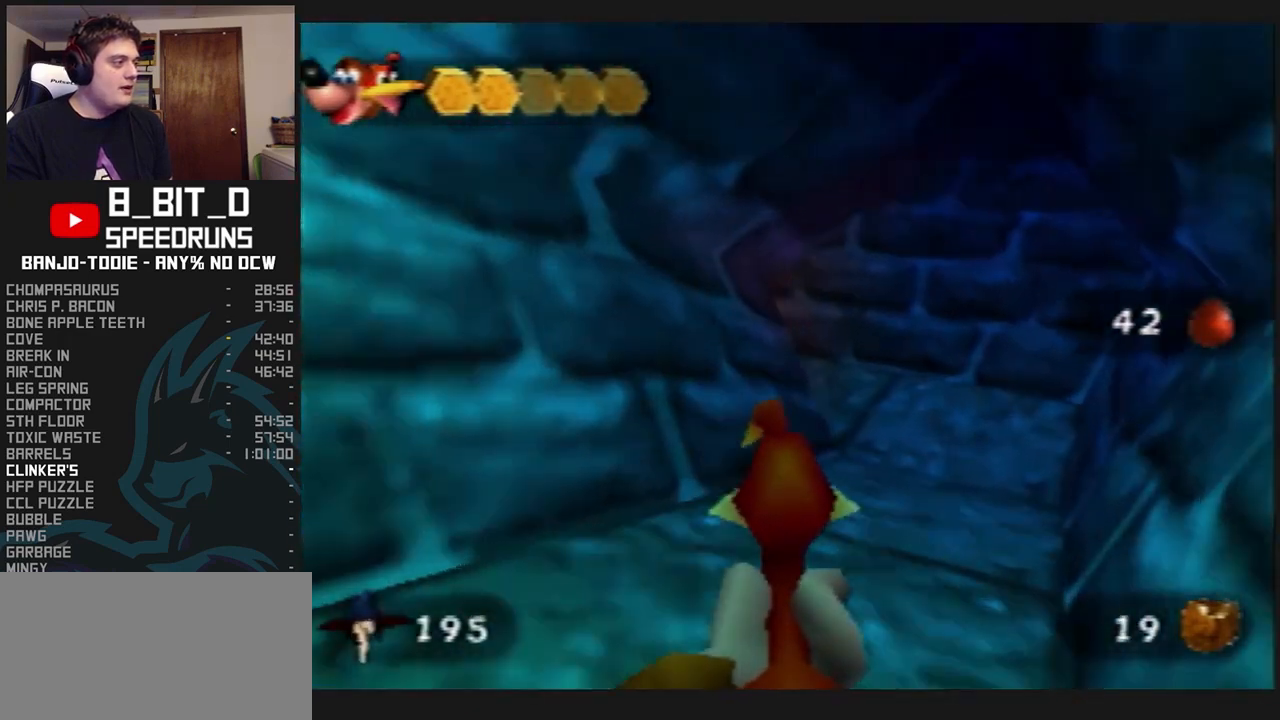
{"dt_ms": 500, "buttons": ["L1", "C_LEFT"], "left_stick": "up-left", "events": [[233, "C_RIGHT", "up"], [333, "C_LEFT", "down"], [367, "C_LEFT", "up"], [367, "C_RIGHT", "down"], [367, "R1", "down"], [400, "C_LEFT", "down"], [400, "C_RIGHT", "up"], [400, "R1", "up"], [400, "left_stick", "up-left"]]}
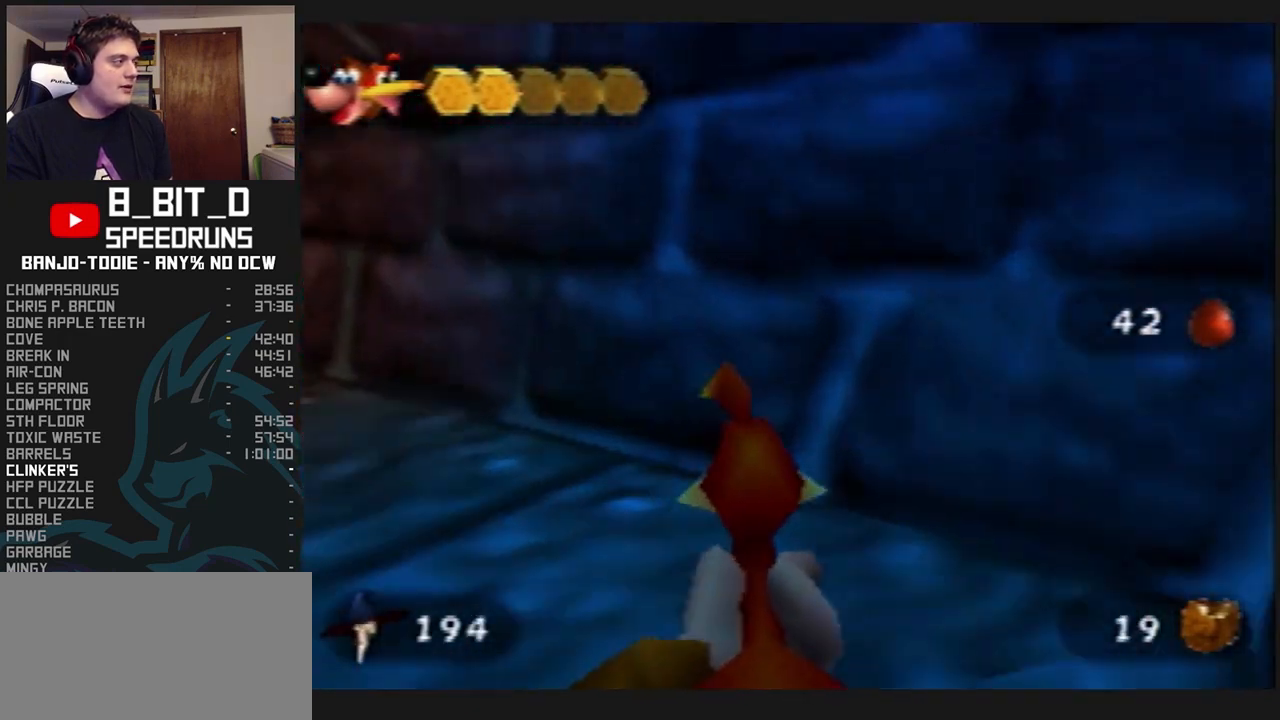
{"dt_ms": 1000, "buttons": ["L1", "C_LEFT"], "left_stick": "up-left", "events": [[200, "left_stick", "up"], [467, "C_DOWN", "down"], [500, "left_stick", "up-right"], [767, "C_DOWN", "up"], [767, "left_stick", "up"], [867, "left_stick", "up-left"]]}
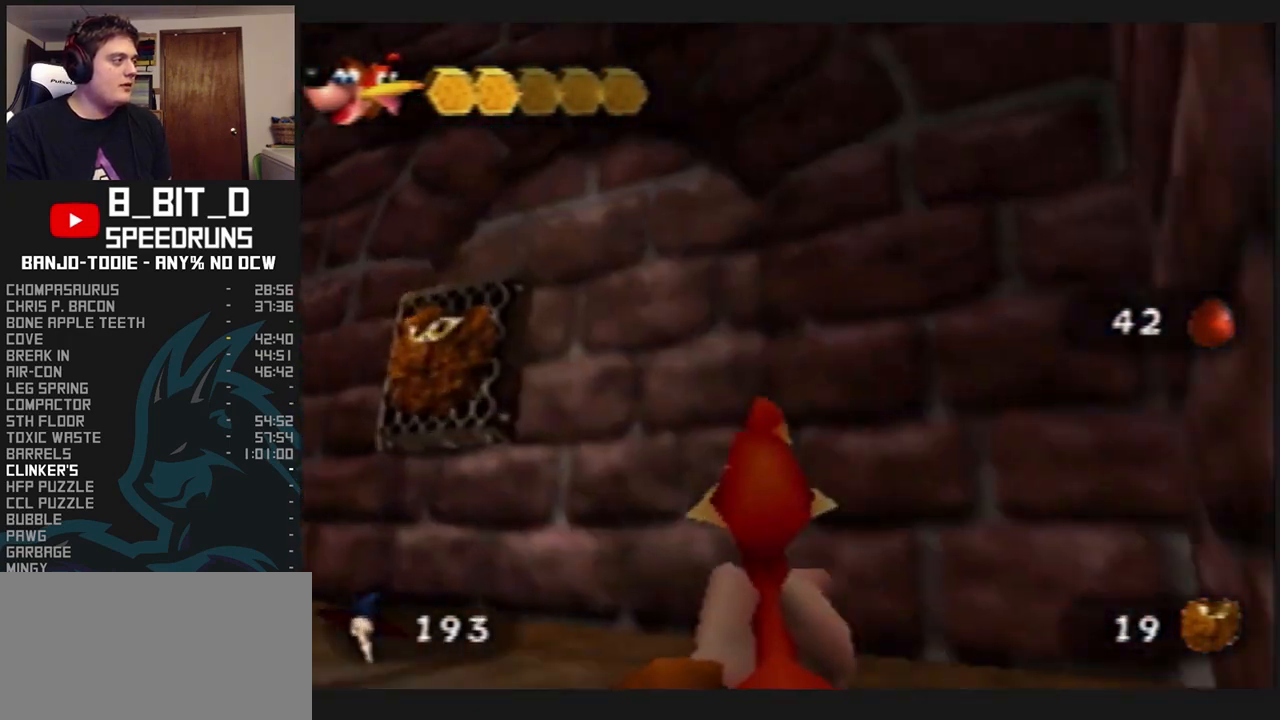
{"dt_ms": 500, "buttons": ["L1", "C_LEFT"], "left_stick": "up", "events": [[33, "left_stick", "left"], [100, "Z", "down"], [167, "C_LEFT", "up"], [167, "left_stick", "center"], [233, "Z", "up"], [267, "left_stick", "up-left"], [300, "C_LEFT", "down"], [367, "left_stick", "up"]]}
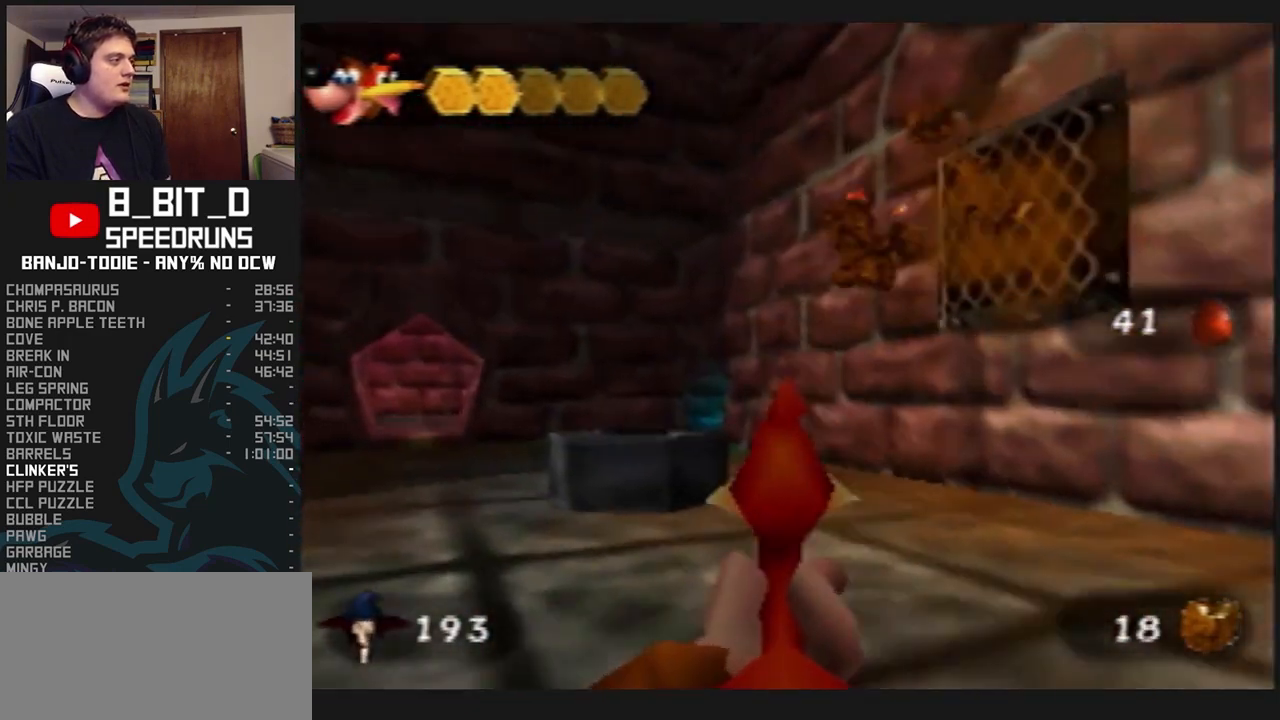
{"dt_ms": 500, "buttons": ["L1", "C_LEFT"], "left_stick": "up-right", "events": [[200, "left_stick", "up-left"], [433, "left_stick", "up-right"]]}
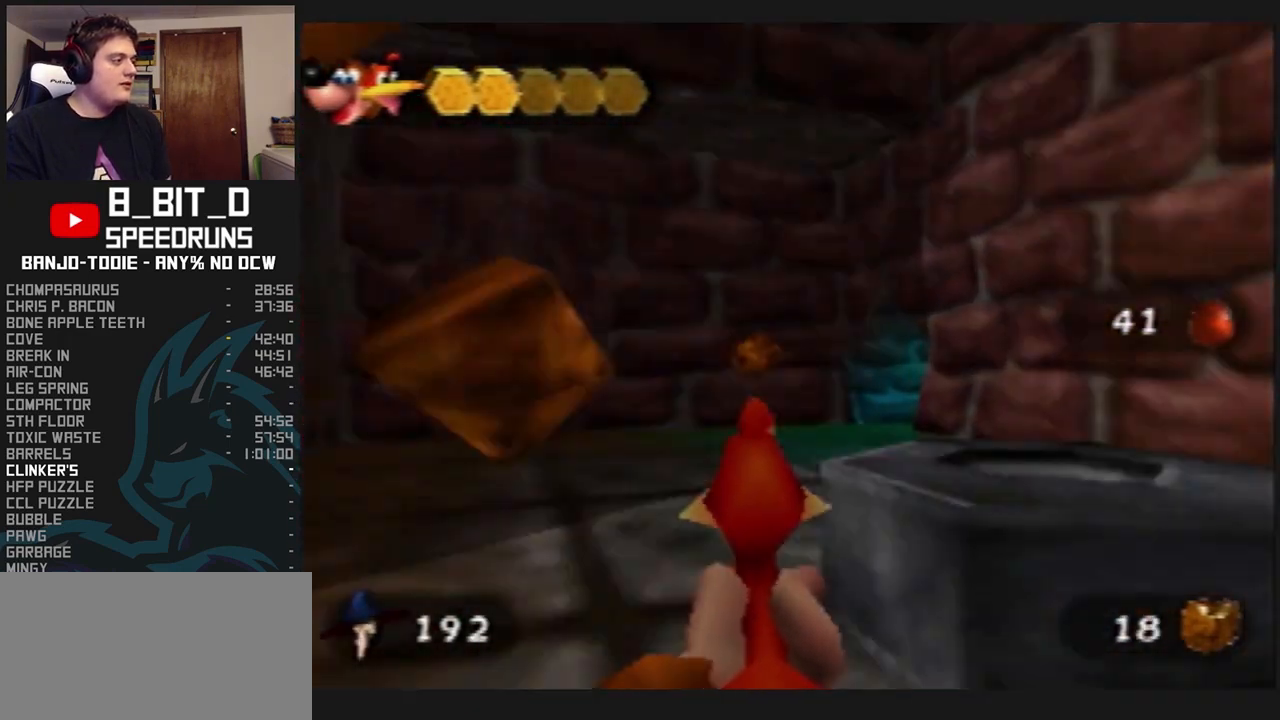
{"dt_ms": 500, "buttons": ["L1", "C_LEFT"], "left_stick": "up", "events": [[433, "left_stick", "up"]]}
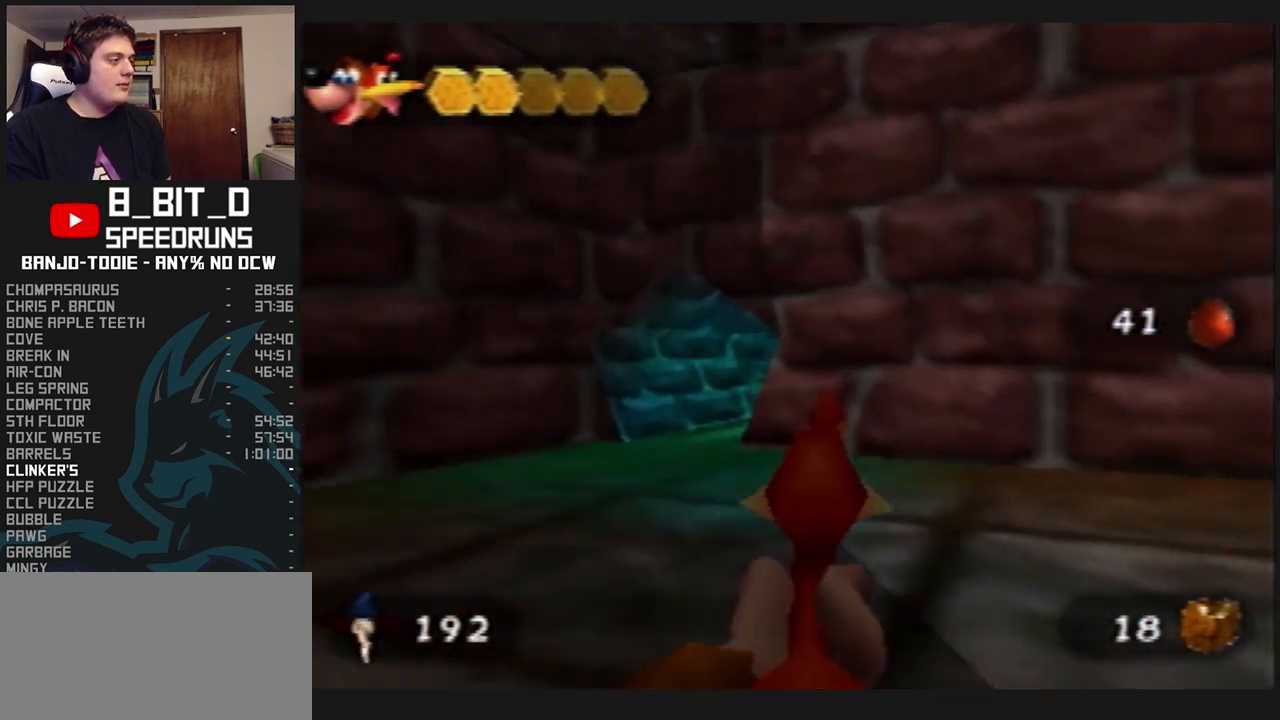
{"dt_ms": 1000, "buttons": ["L1"], "left_stick": "up", "events": [[167, "left_stick", "up-right"], [300, "C_LEFT", "up"], [400, "left_stick", "up"], [500, "R1", "down"], [500, "left_stick", "down"], [533, "R1", "up"], [533, "left_stick", "up"]]}
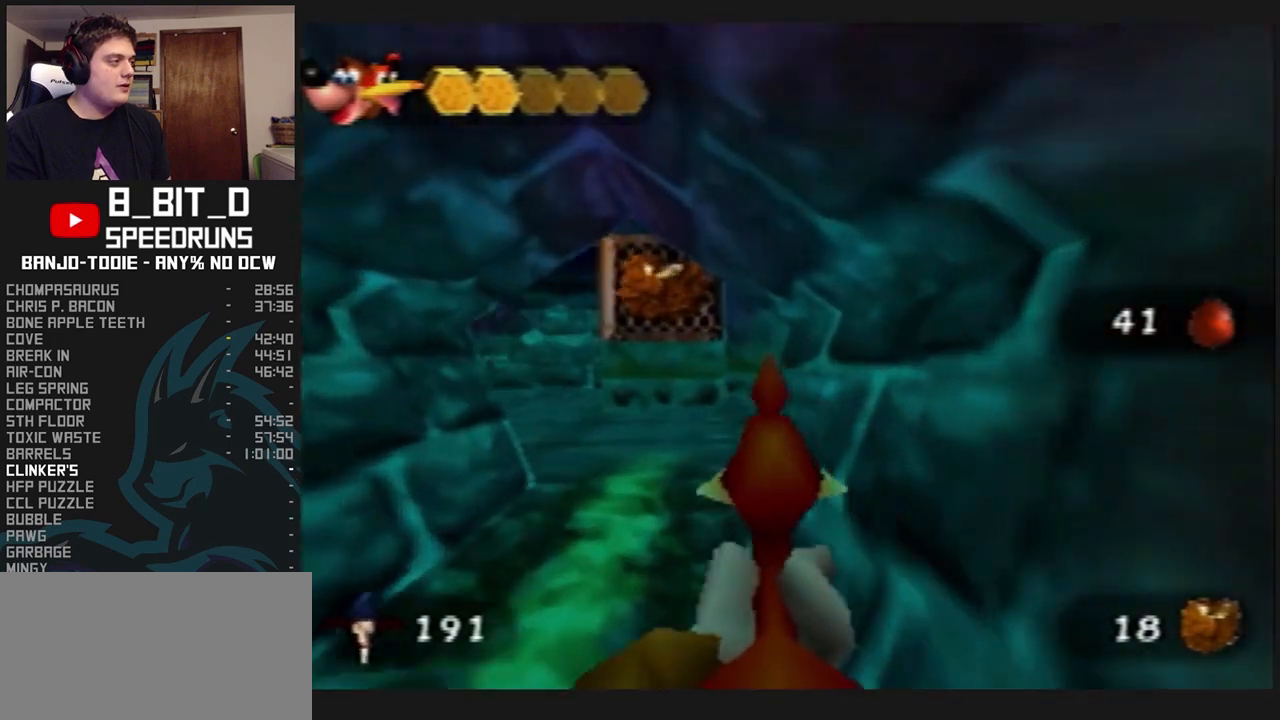
{"dt_ms": 500, "buttons": ["L1", "C_LEFT"], "left_stick": "up", "events": [[67, "C_DOWN", "down"], [233, "C_DOWN", "up"], [300, "Z", "down"], [433, "Z", "up"], [500, "C_LEFT", "down"]]}
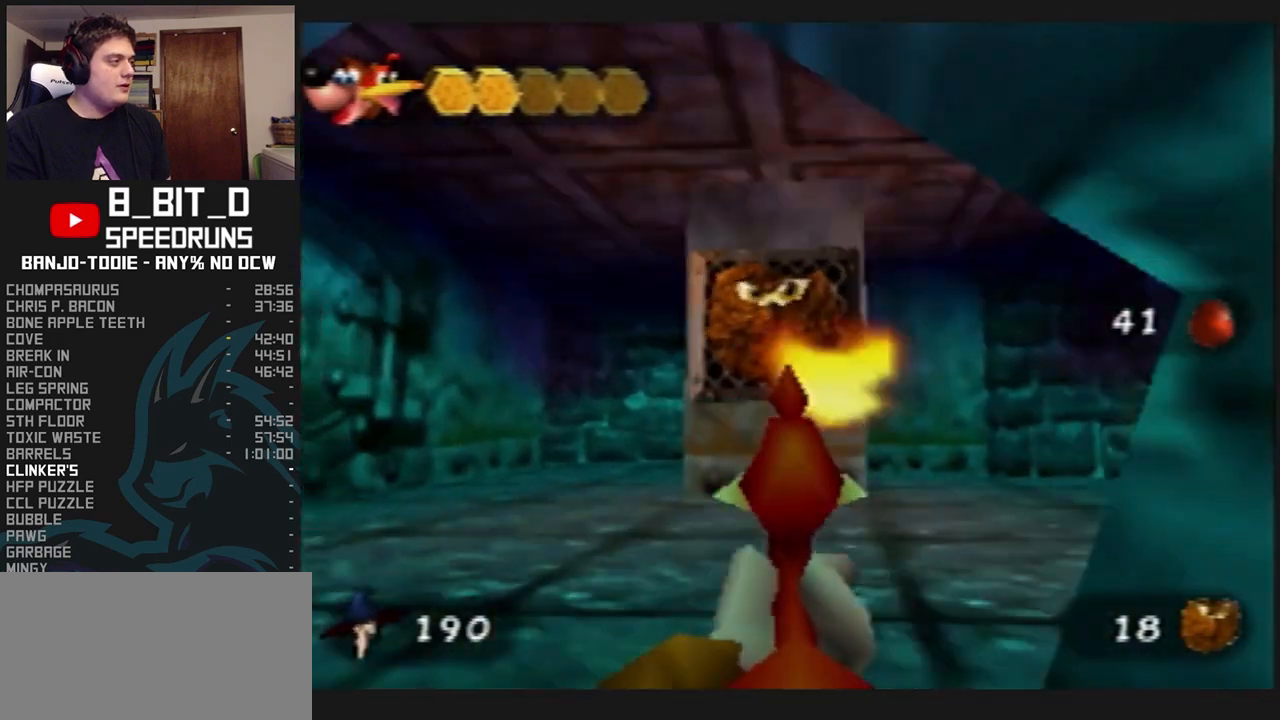
{"dt_ms": 500, "buttons": ["L1", "C_LEFT"], "left_stick": "up", "events": [[33, "C_LEFT", "up"], [33, "C_RIGHT", "down"], [33, "R1", "down"], [67, "C_LEFT", "down"], [67, "C_RIGHT", "up"], [67, "R1", "up"], [67, "left_stick", "up-right"], [467, "left_stick", "up"]]}
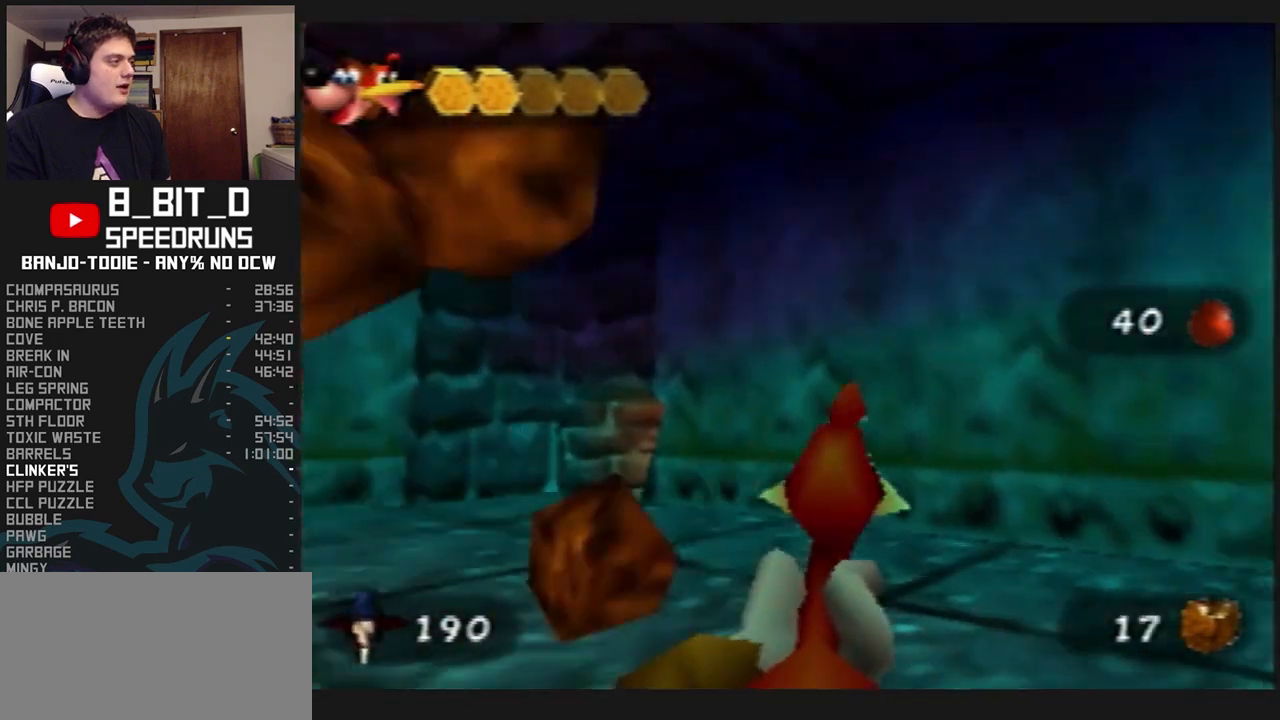
{"dt_ms": 500, "buttons": ["L1", "C_LEFT"], "left_stick": "up-right", "events": [[433, "left_stick", "up-right"]]}
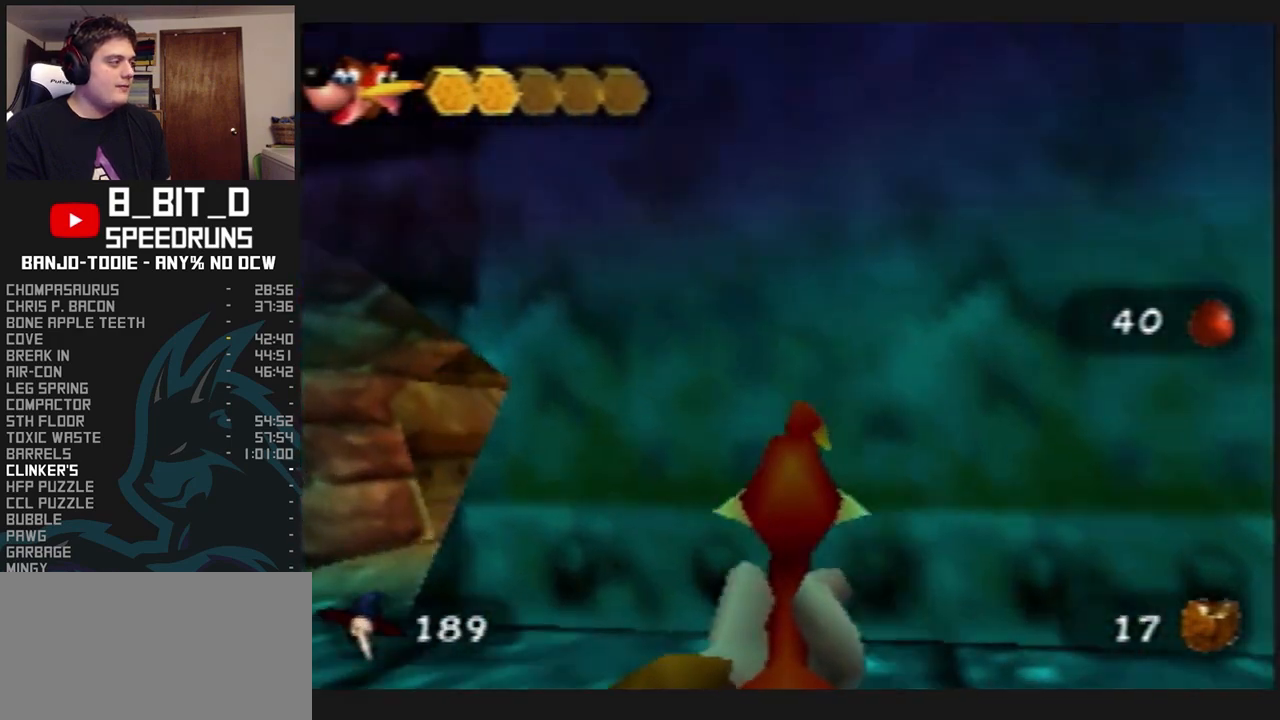
{"dt_ms": 500, "buttons": ["L1"], "left_stick": "up-left", "events": [[233, "C_LEFT", "up"], [233, "left_stick", "up"], [500, "left_stick", "up-left"]]}
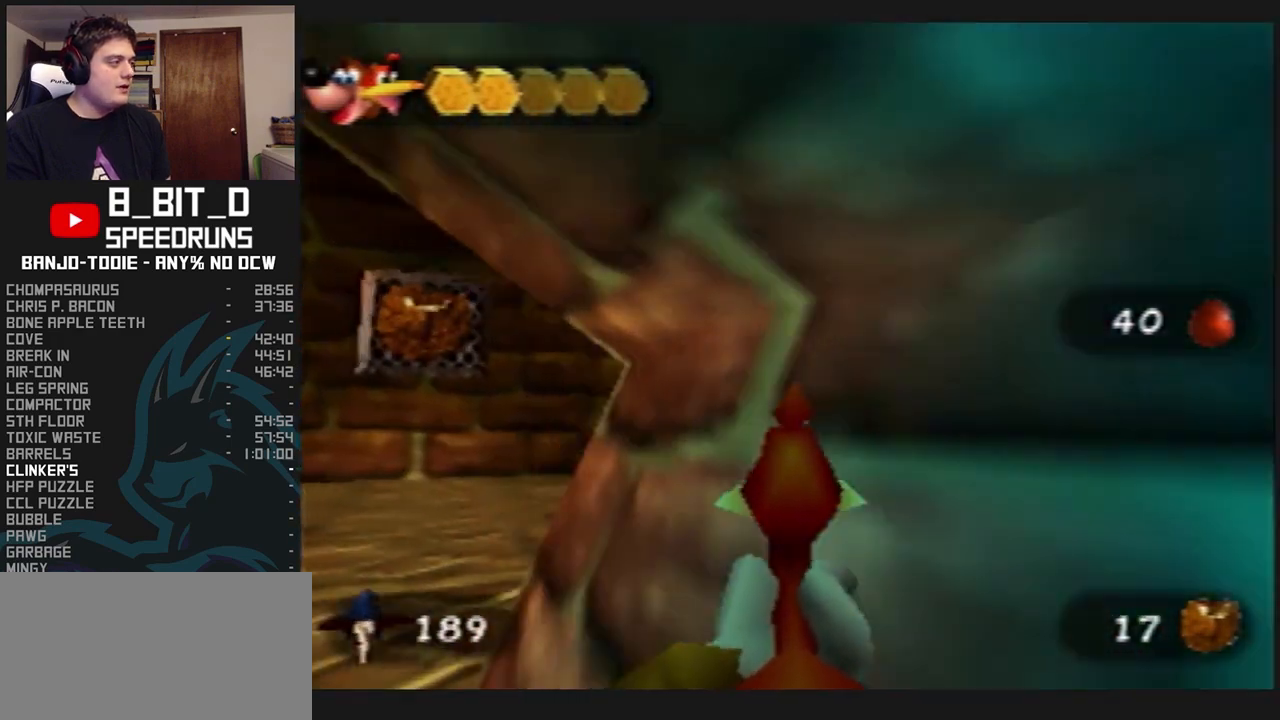
{"dt_ms": 500, "buttons": ["L1"], "left_stick": "up-right", "events": [[233, "left_stick", "up"], [367, "Z", "down"], [467, "left_stick", "up-right"], [500, "Z", "up"]]}
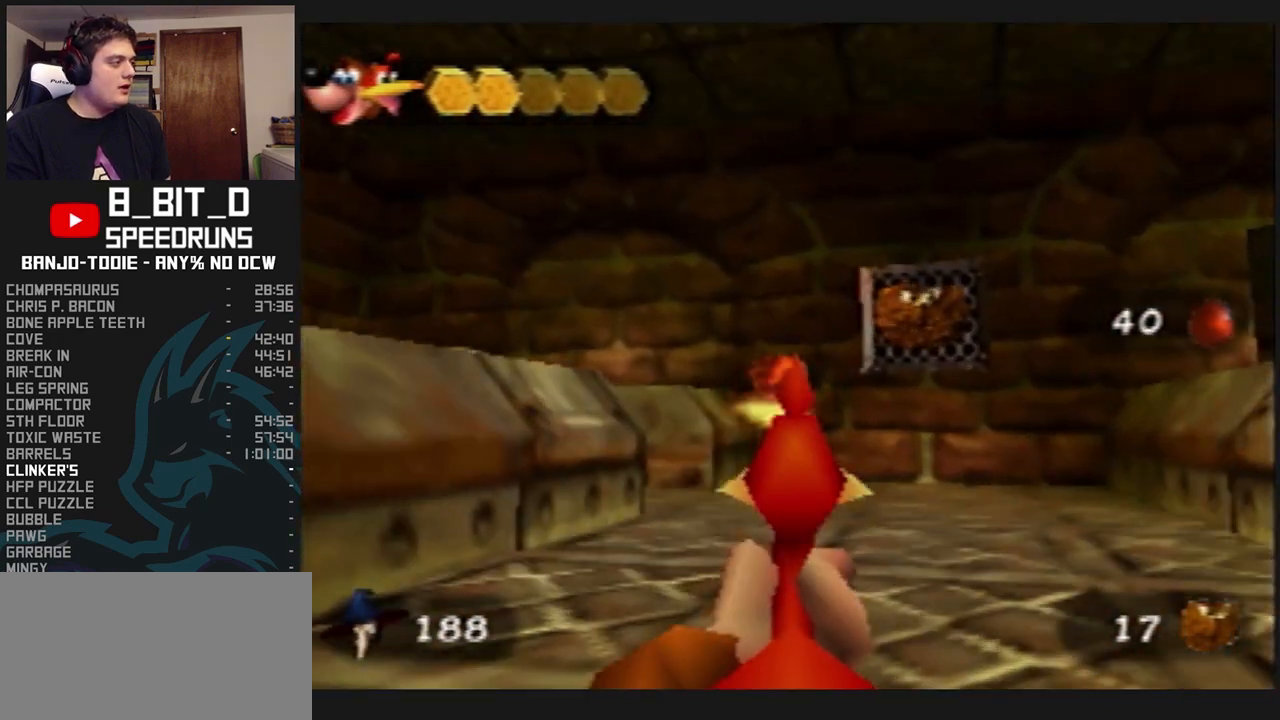
{"dt_ms": 500, "buttons": ["L1", "C_RIGHT"], "left_stick": "up-left", "events": [[133, "left_stick", "up"], [233, "Z", "down"], [367, "Z", "up"], [367, "left_stick", "up-left"], [500, "C_RIGHT", "down"]]}
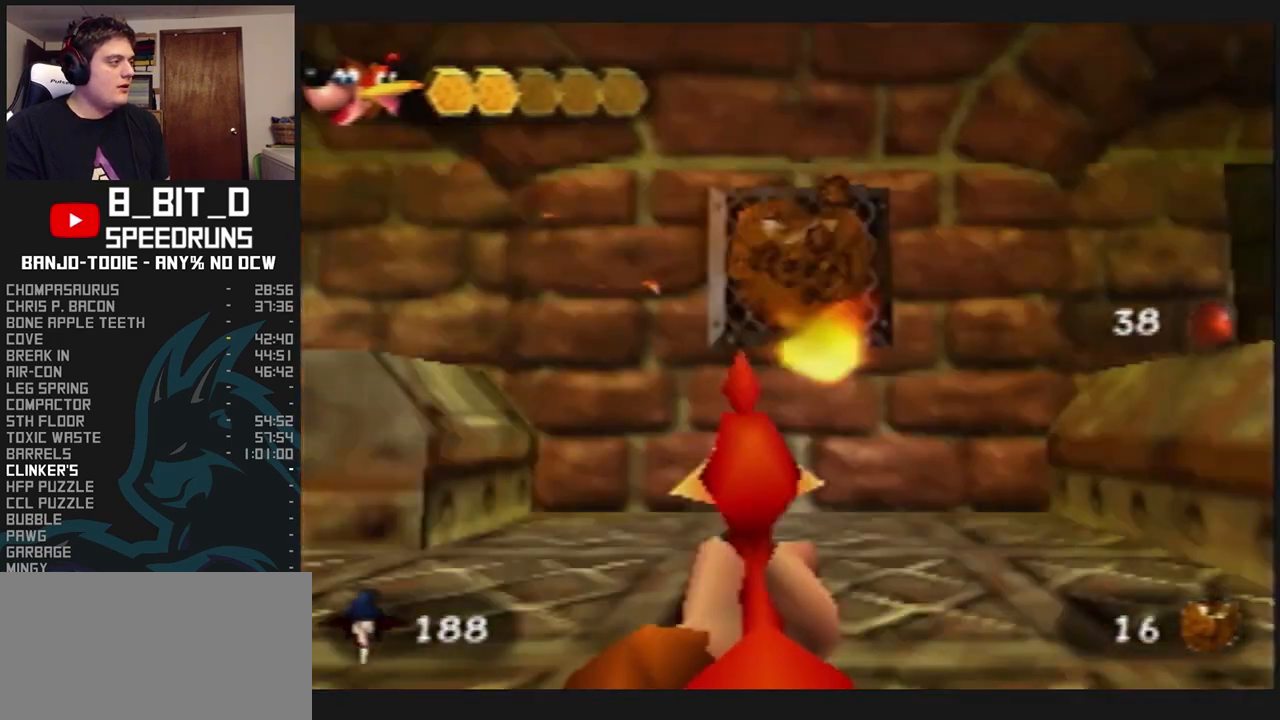
{"dt_ms": 500, "buttons": ["L1", "C_RIGHT"], "left_stick": "up-left", "events": []}
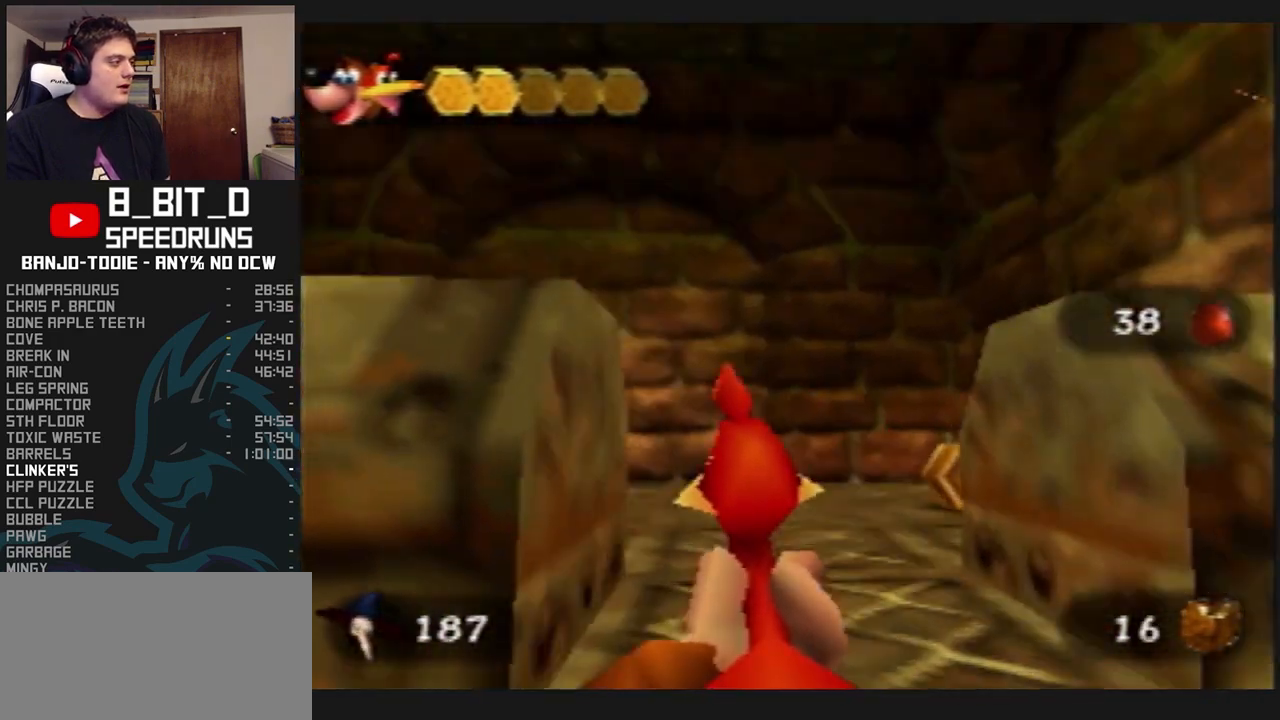
{"dt_ms": 500, "buttons": ["L1", "C_RIGHT"], "left_stick": "up", "events": [[200, "left_stick", "up"], [367, "C_UP", "down"], [467, "C_UP", "up"]]}
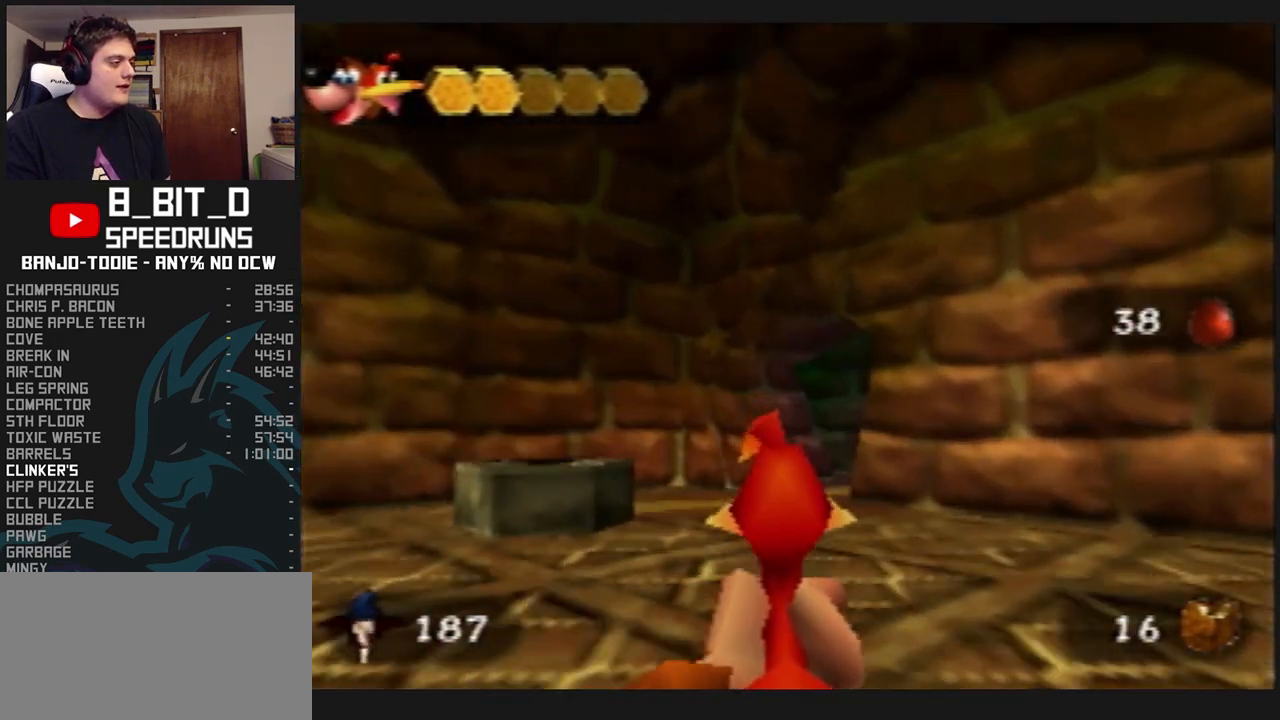
{"dt_ms": 500, "buttons": ["L1", "C_RIGHT"], "left_stick": "up", "events": []}
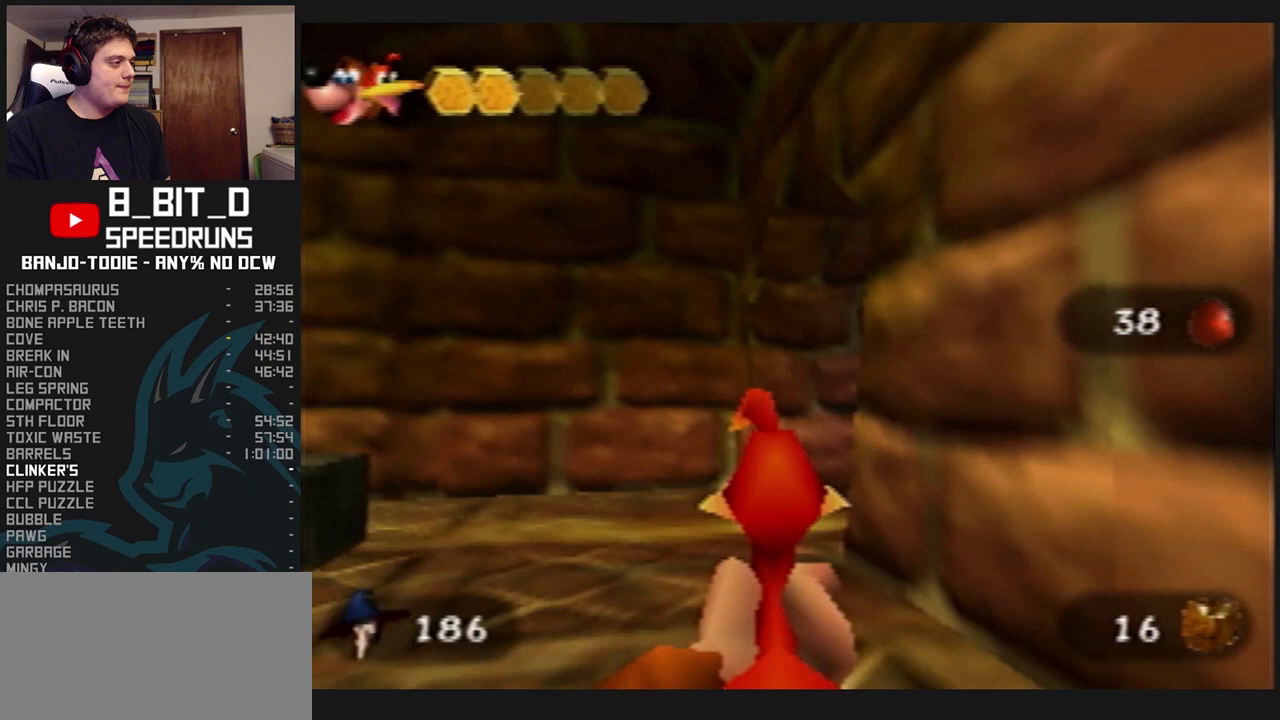
{"dt_ms": 500, "buttons": ["L1", "C_RIGHT"], "left_stick": "up", "events": []}
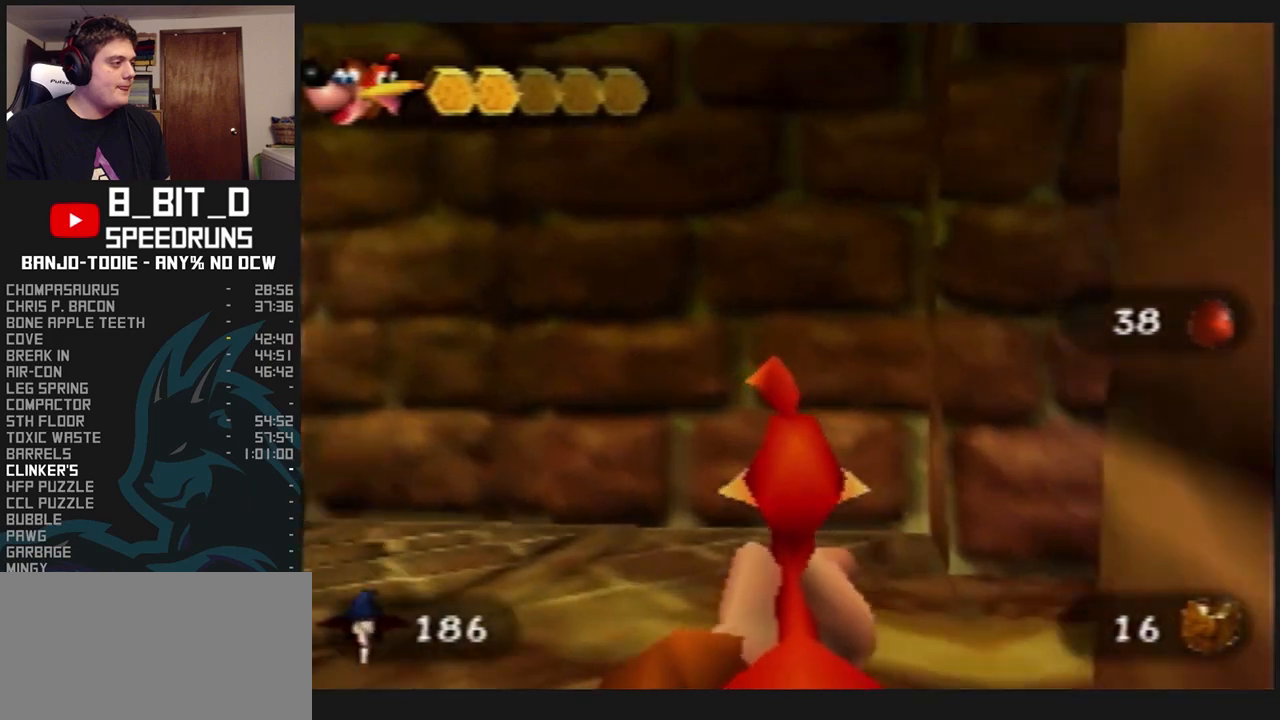
{"dt_ms": 500, "buttons": ["L1", "C_RIGHT"], "left_stick": "up", "events": [[67, "left_stick", "up-right"], [233, "left_stick", "up"]]}
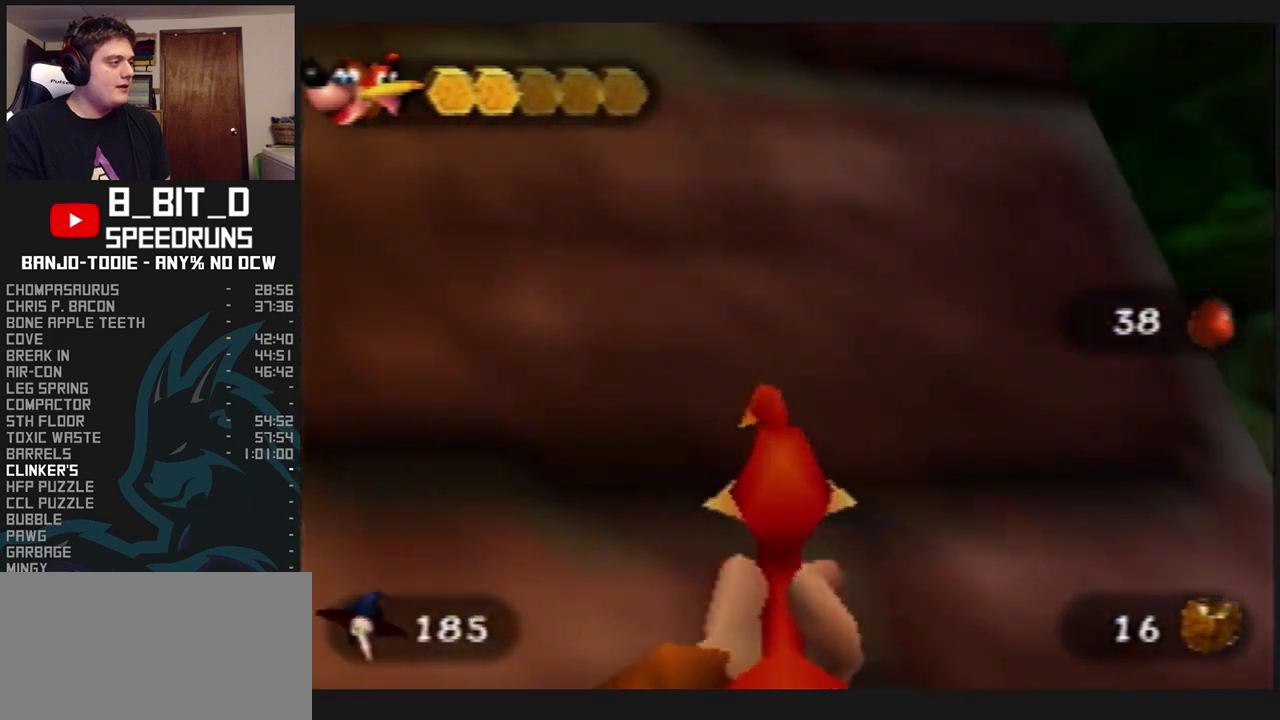
{"dt_ms": 500, "buttons": ["L1", "C_RIGHT"], "left_stick": "up", "events": []}